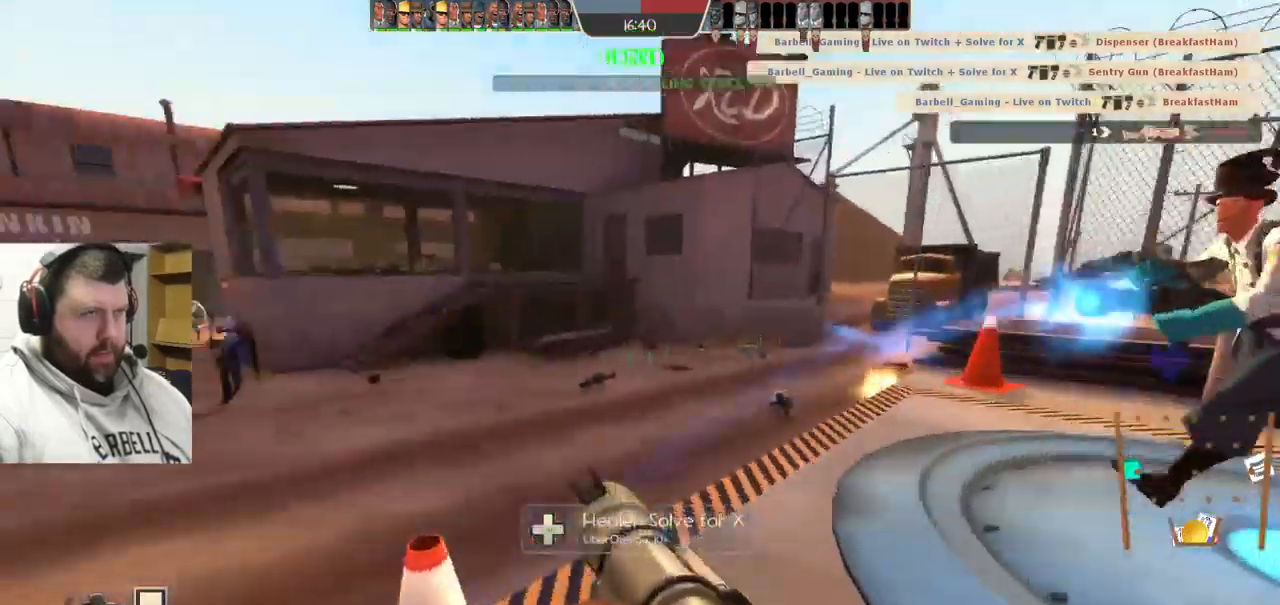
Gameplay with a controller (PlayStation layout); each line is a JSON object with the inputs held at the frame after it. "events" lists button and stick changes between this image and that frame as [ms after this image, input, new state], when the widget could be followed in between. Not read: L1.
{"buttons": [], "left_stick": "up", "right_stick": "center", "events": [[66, "left_stick", "up-right"], [66, "right_stick", "center"], [133, "right_stick", "left"], [333, "right_stick", "center"], [349, "left_stick", "up"]]}
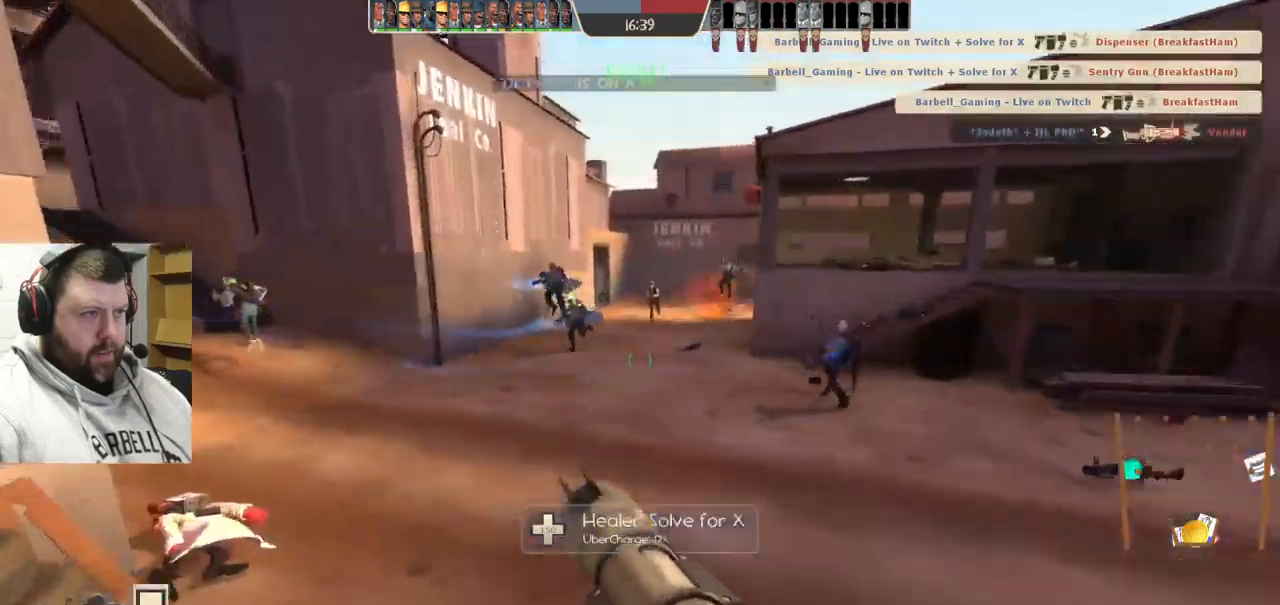
{"buttons": [], "left_stick": "up", "right_stick": "center", "events": []}
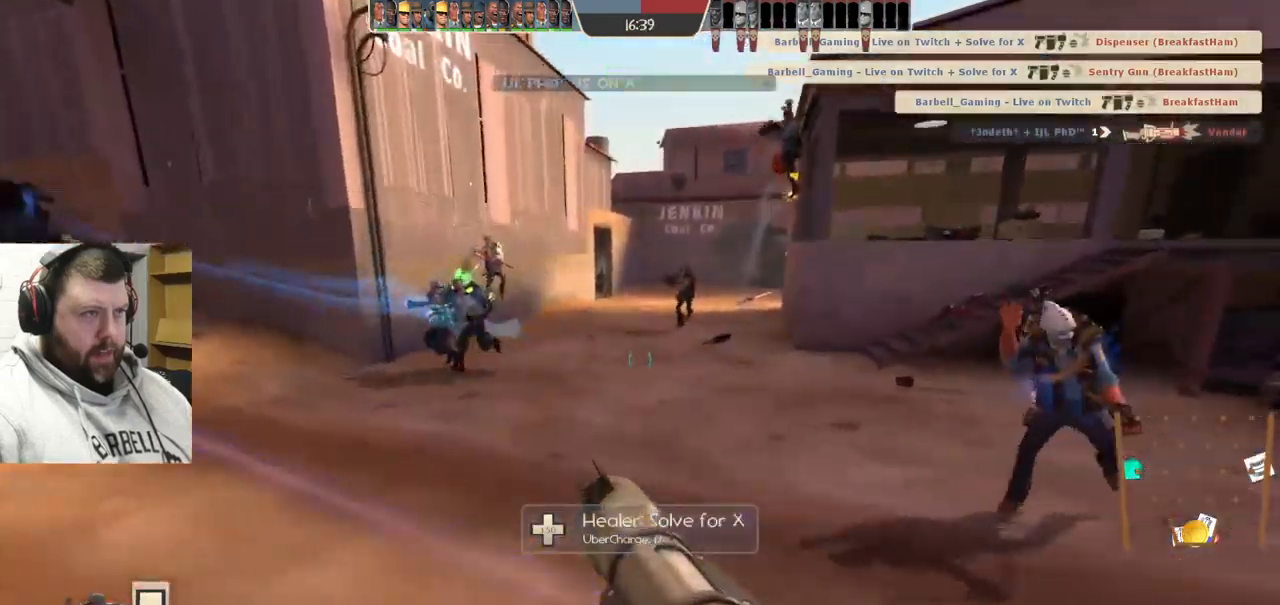
{"buttons": [], "left_stick": "up", "right_stick": "center", "events": [[33, "right_stick", "left"], [183, "right_stick", "center"]]}
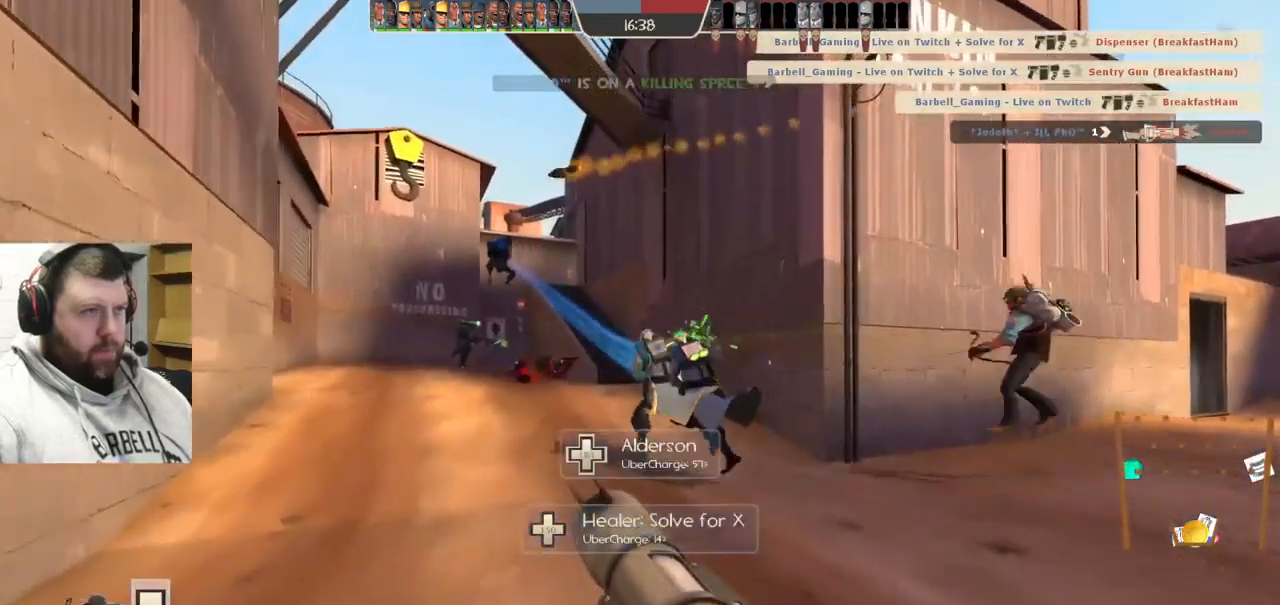
{"buttons": [], "left_stick": "up", "right_stick": "center", "events": [[200, "right_stick", "left"], [367, "right_stick", "center"]]}
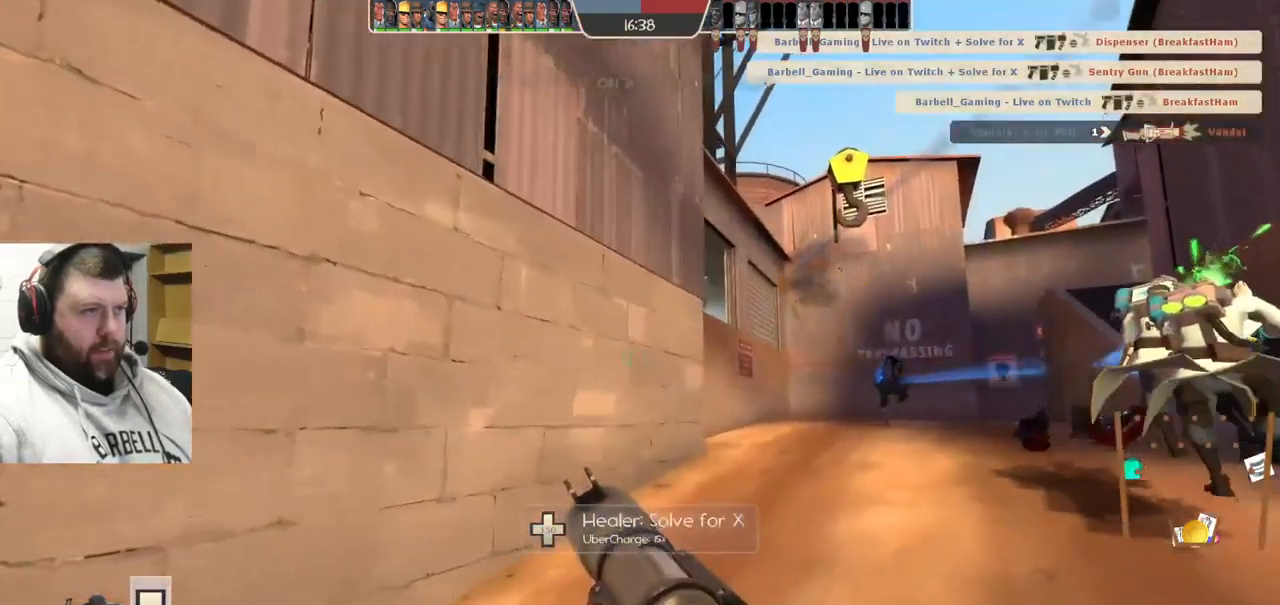
{"buttons": [], "left_stick": "up-right", "right_stick": "center", "events": [[33, "left_stick", "up-right"], [117, "right_stick", "up-left"], [167, "right_stick", "center"], [283, "R1", "down"], [350, "R1", "up"]]}
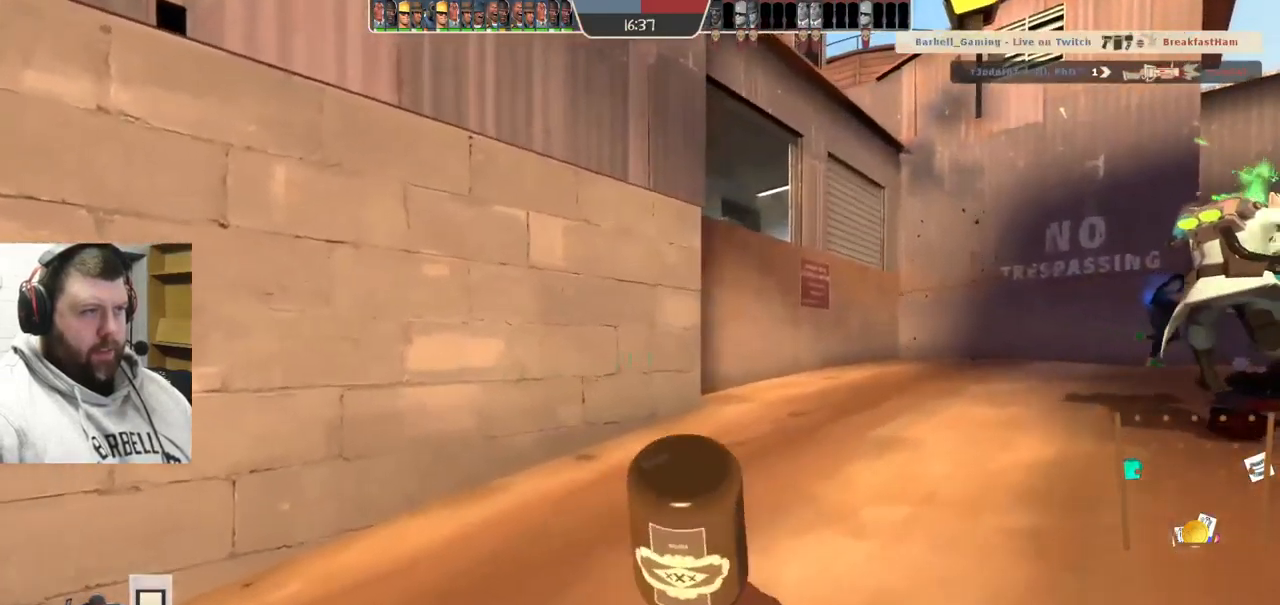
{"buttons": [], "left_stick": "up-right", "right_stick": "center", "events": [[367, "R1", "down"], [450, "R1", "up"]]}
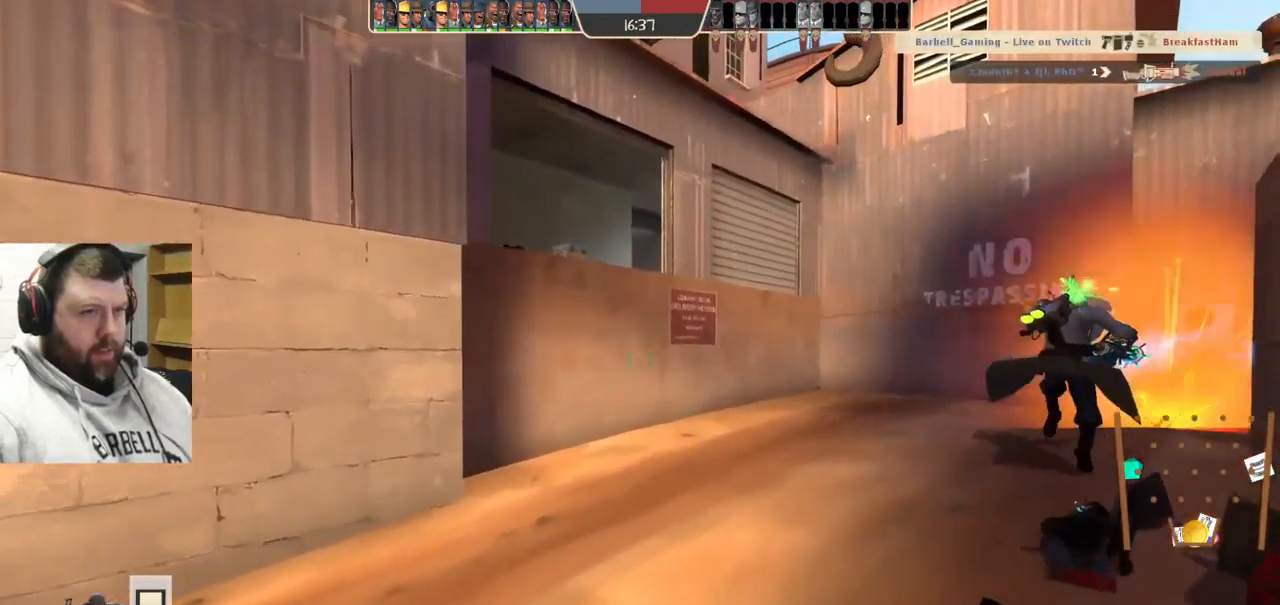
{"buttons": [], "left_stick": "down-right", "right_stick": "center", "events": [[83, "left_stick", "right"], [83, "right_stick", "up-left"], [150, "right_stick", "center"], [233, "left_stick", "down-right"], [250, "SQUARE", "down"], [317, "SQUARE", "up"], [400, "SQUARE", "down"], [467, "SQUARE", "up"]]}
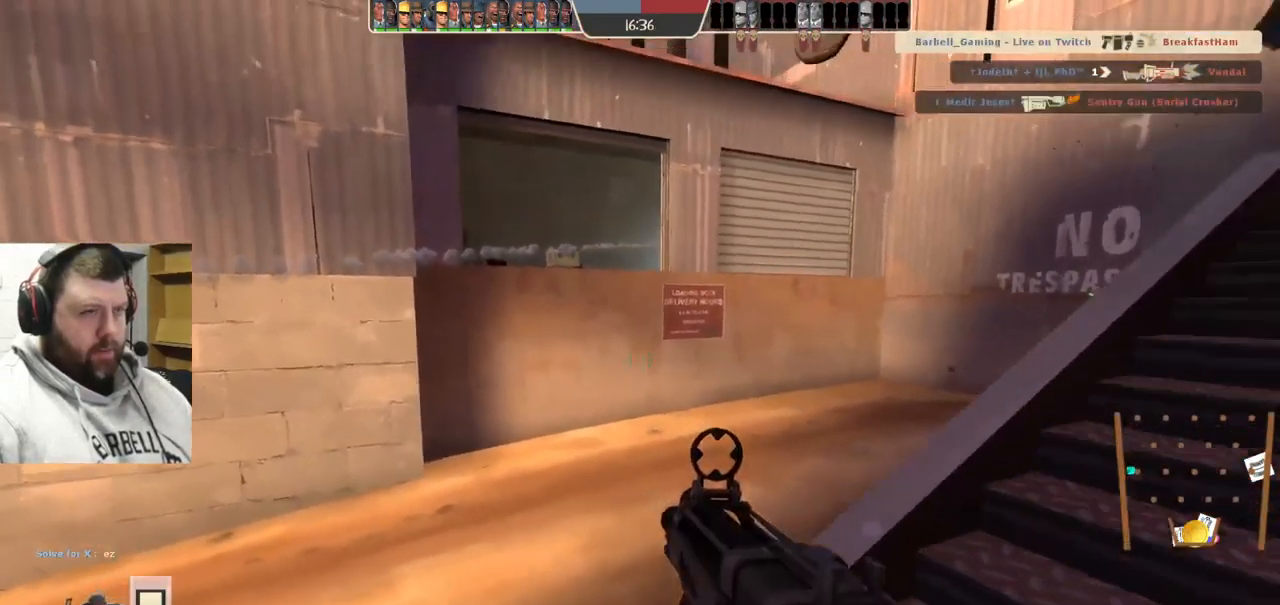
{"buttons": [], "left_stick": "center", "right_stick": "center", "events": [[117, "right_stick", "up-left"], [200, "left_stick", "center"], [217, "right_stick", "center"]]}
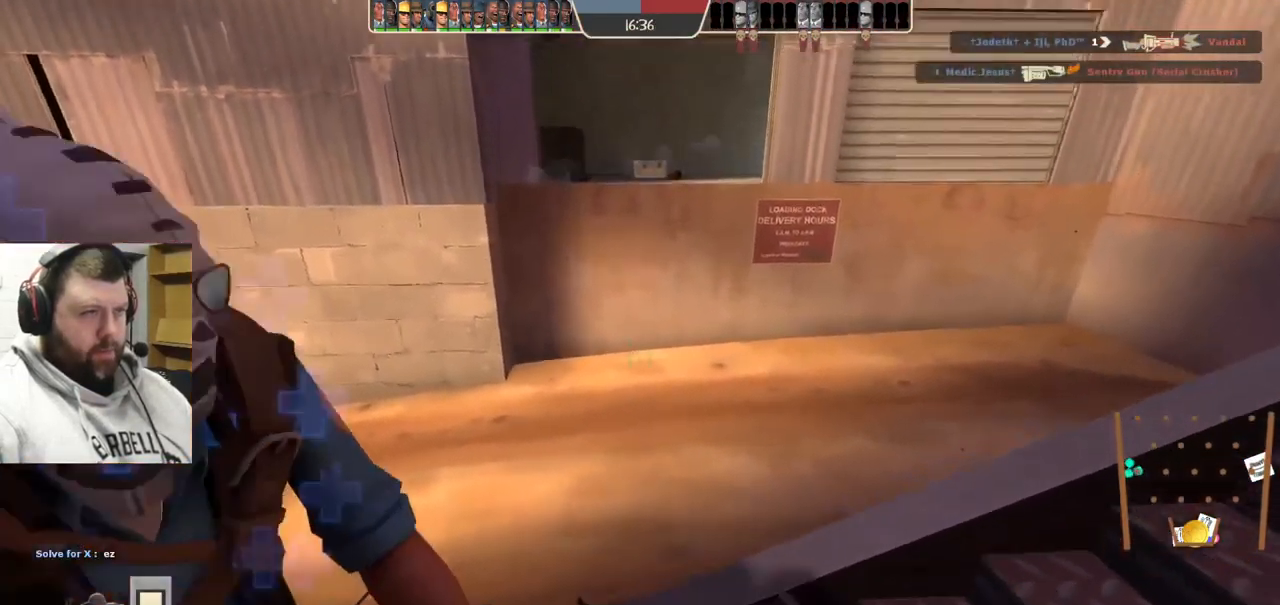
{"buttons": [], "left_stick": "up", "right_stick": "center", "events": [[83, "R2", "down"], [217, "left_stick", "up"], [317, "R2", "up"]]}
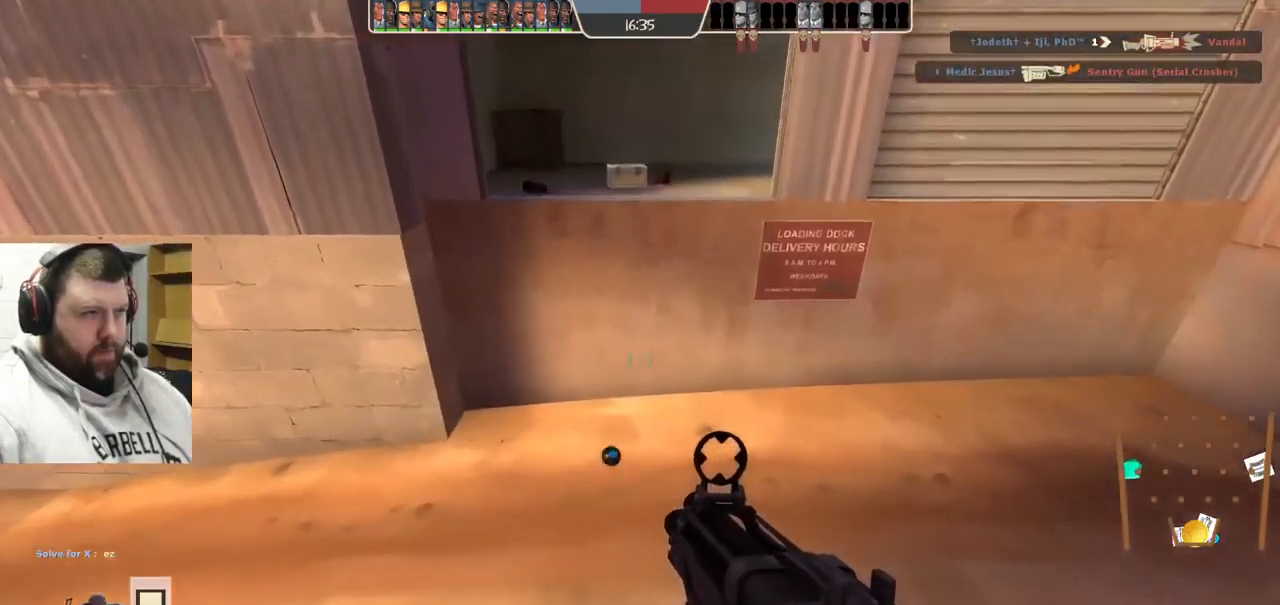
{"buttons": [], "left_stick": "up", "right_stick": "center", "events": [[117, "SQUARE", "down"], [200, "SQUARE", "up"], [267, "SQUARE", "down"], [367, "SQUARE", "up"]]}
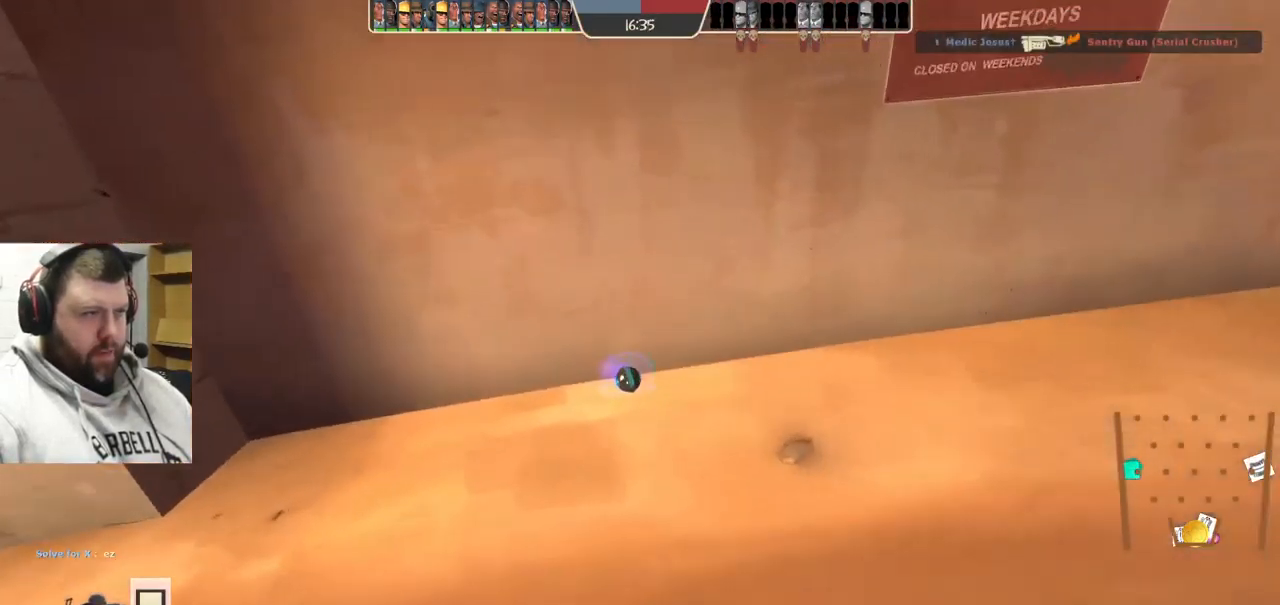
{"buttons": [], "left_stick": "up", "right_stick": "down", "events": [[434, "right_stick", "down"]]}
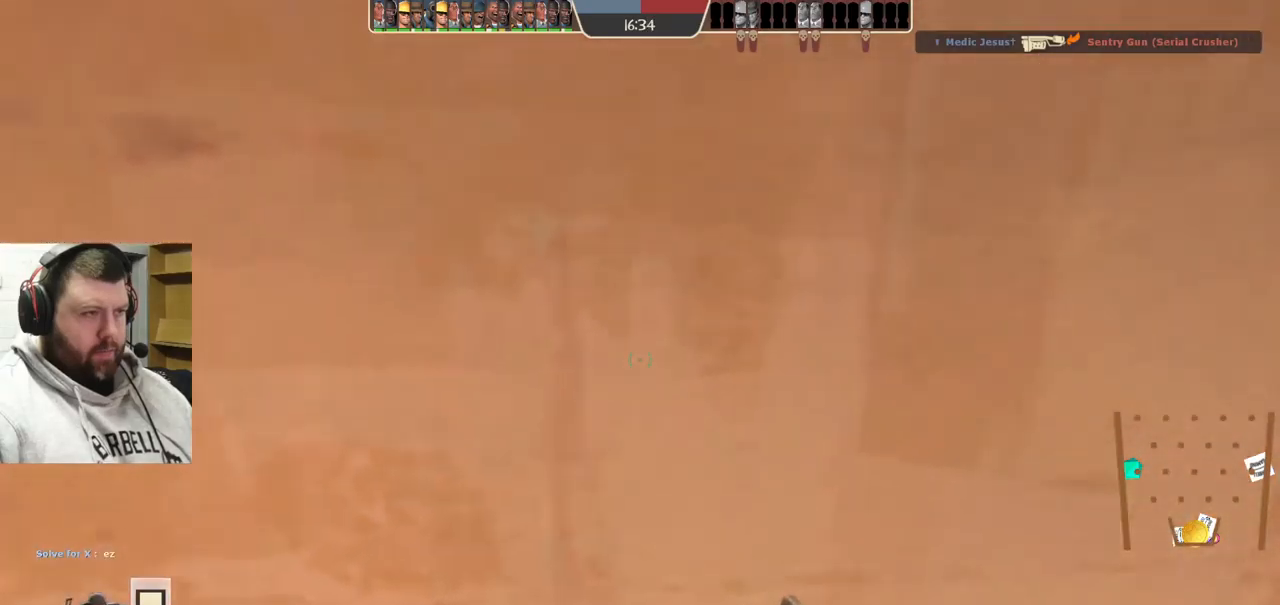
{"buttons": [], "left_stick": "up", "right_stick": "center", "events": [[34, "right_stick", "center"], [234, "CROSS", "down"], [300, "CROSS", "up"], [384, "CROSS", "down"], [450, "CROSS", "up"]]}
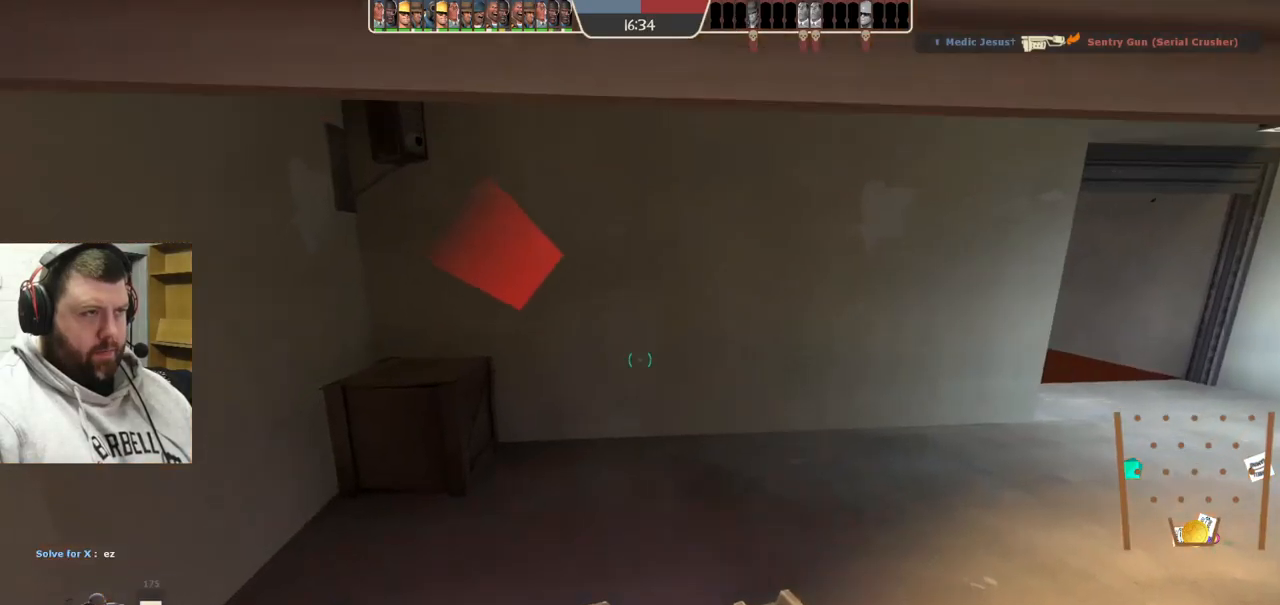
{"buttons": [], "left_stick": "up", "right_stick": "right", "events": [[34, "CROSS", "down"], [150, "CROSS", "up"], [384, "right_stick", "right"]]}
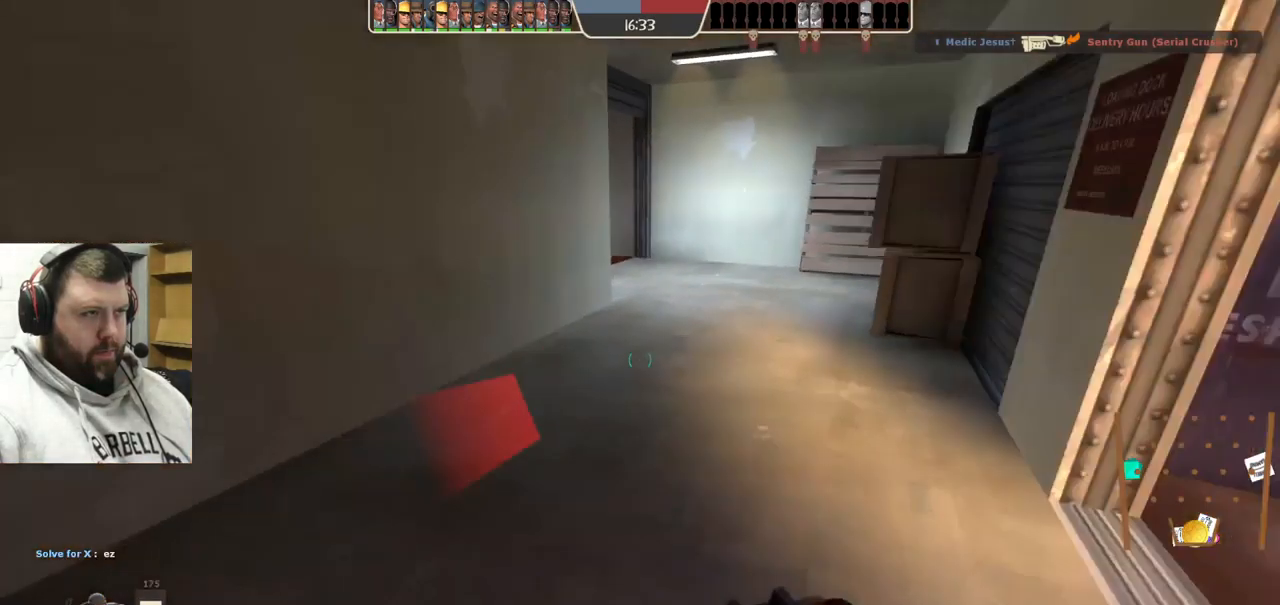
{"buttons": [], "left_stick": "up-right", "right_stick": "center", "events": [[34, "left_stick", "center"], [50, "right_stick", "center"], [367, "left_stick", "up"], [417, "left_stick", "up-right"]]}
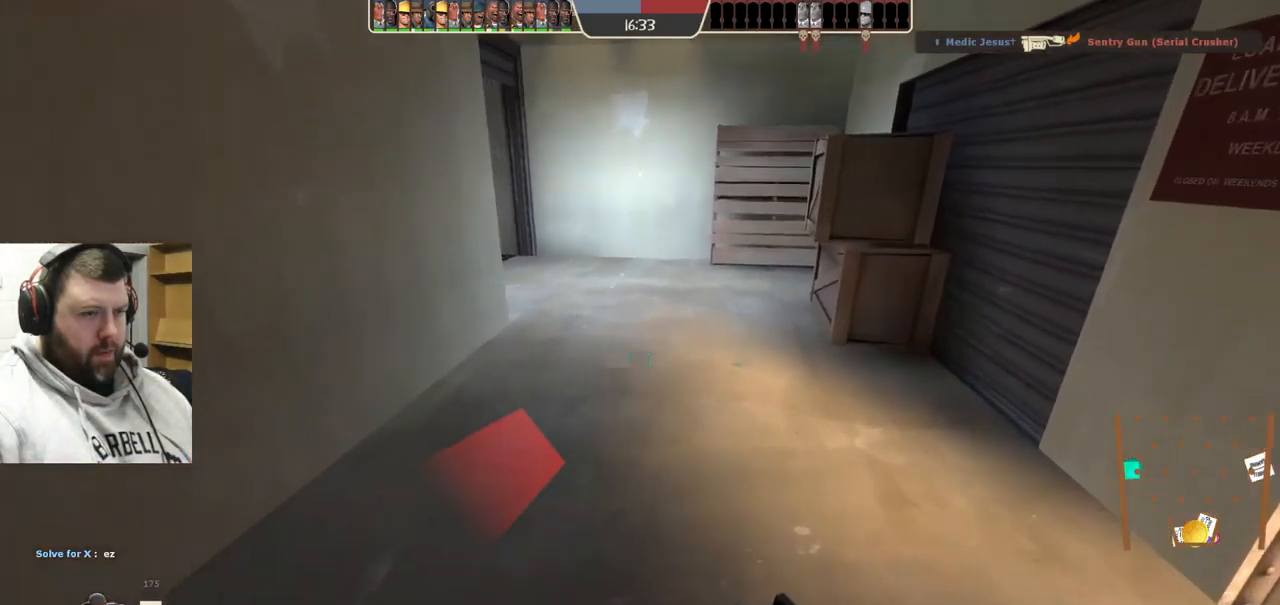
{"buttons": [], "left_stick": "center", "right_stick": "center", "events": [[134, "left_stick", "center"], [150, "right_stick", "left"], [300, "left_stick", "up"], [300, "right_stick", "center"], [400, "left_stick", "center"]]}
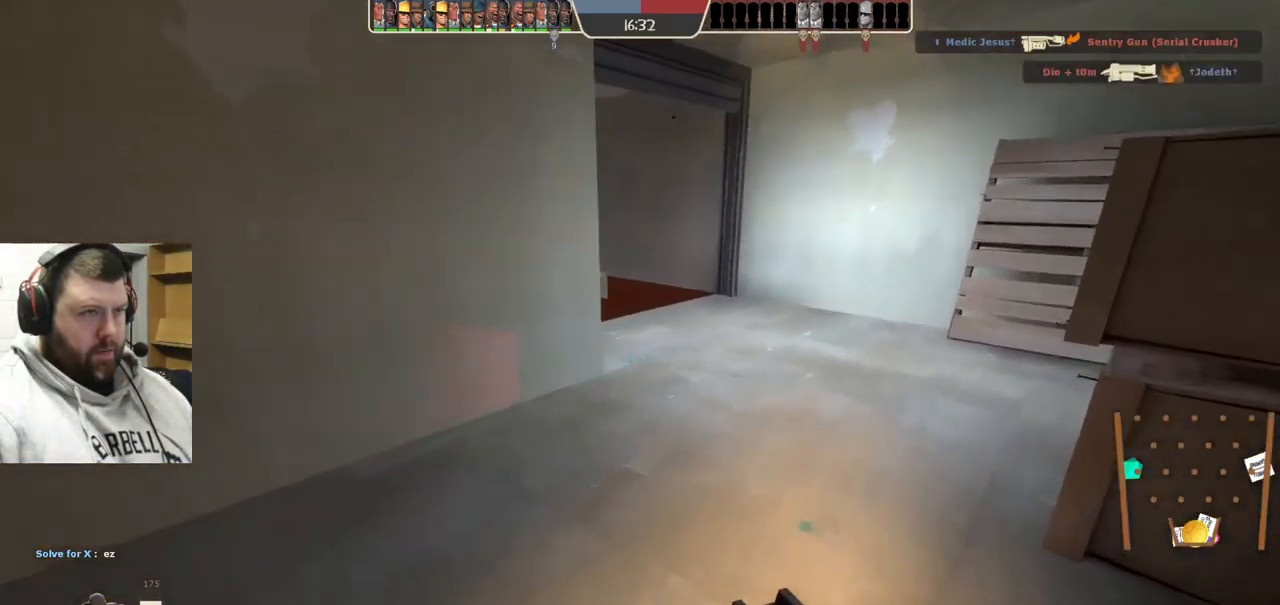
{"buttons": [], "left_stick": "up", "right_stick": "center", "events": [[100, "left_stick", "up"], [117, "right_stick", "left"], [250, "right_stick", "center"]]}
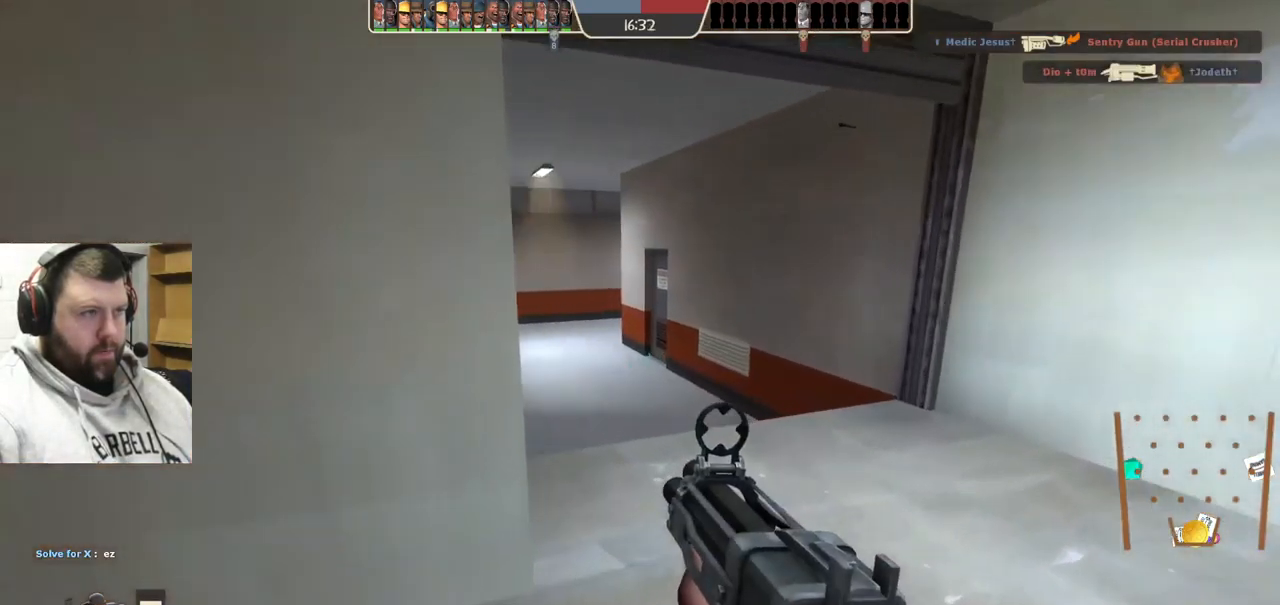
{"buttons": [], "left_stick": "up", "right_stick": "center", "events": [[334, "SQUARE", "down"], [417, "SQUARE", "up"]]}
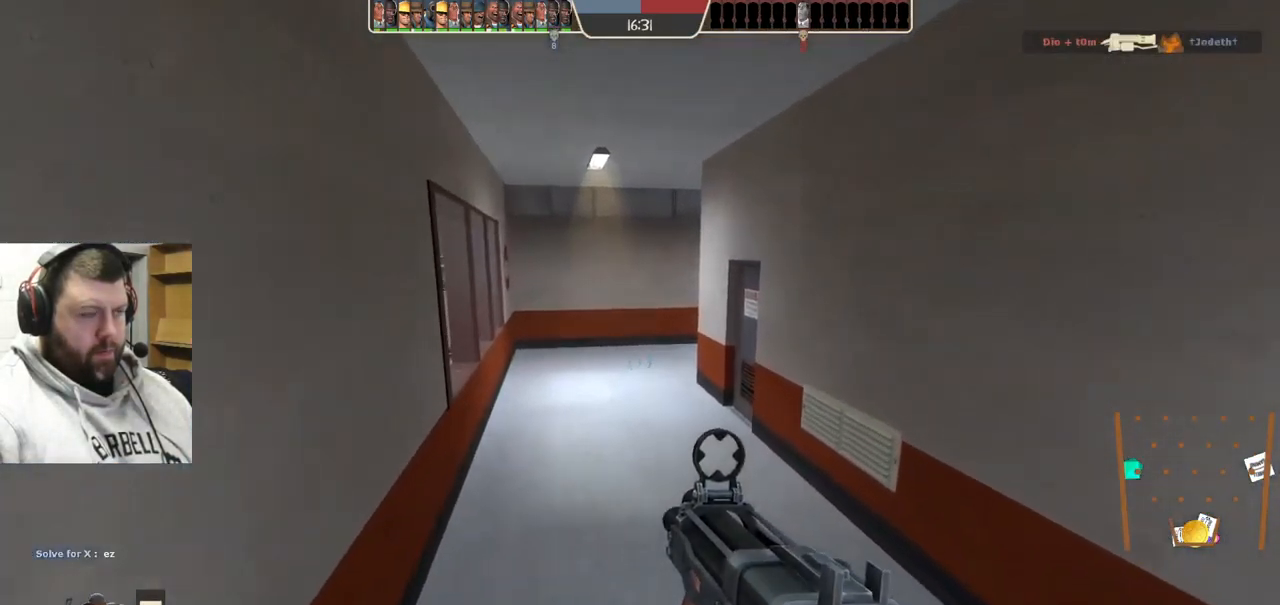
{"buttons": [], "left_stick": "up", "right_stick": "center", "events": [[384, "R1", "down"], [467, "R1", "up"]]}
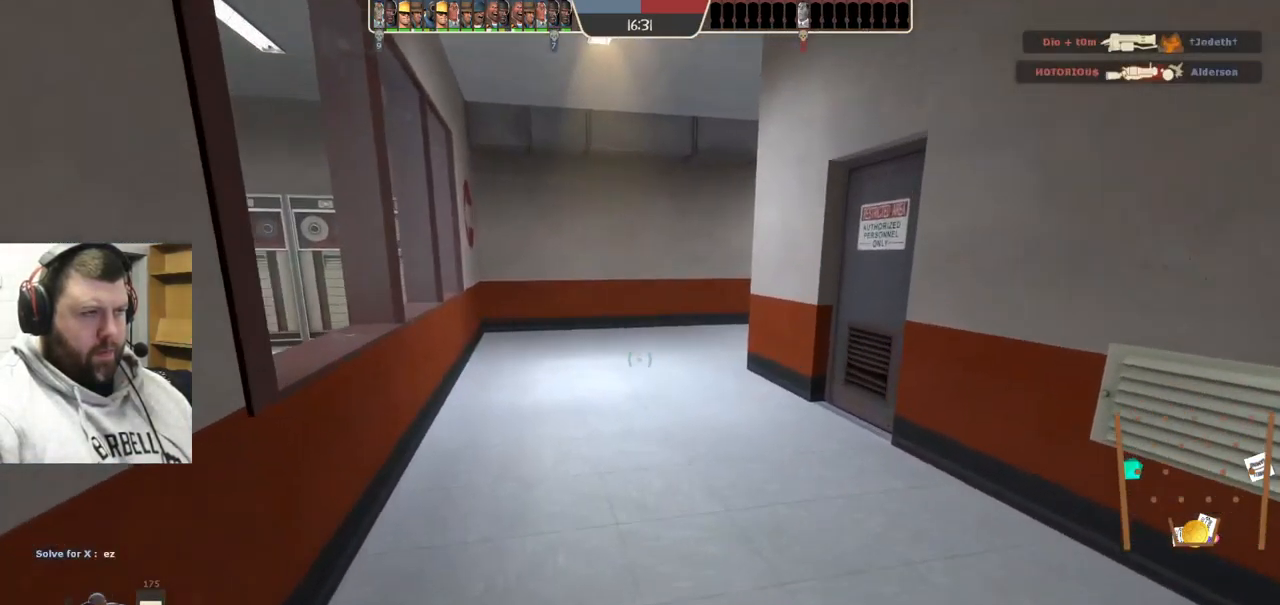
{"buttons": [], "left_stick": "up-left", "right_stick": "right", "events": [[150, "left_stick", "up-left"], [217, "right_stick", "right"], [417, "right_stick", "center"], [484, "right_stick", "right"]]}
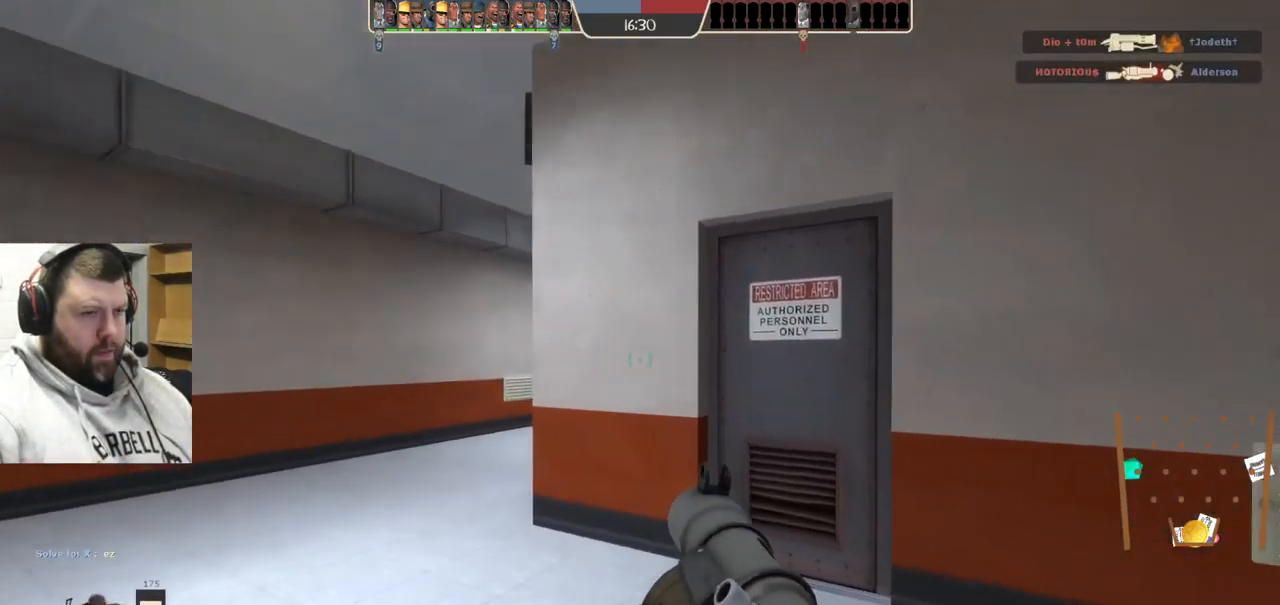
{"buttons": [], "left_stick": "up-left", "right_stick": "center", "events": [[117, "right_stick", "center"]]}
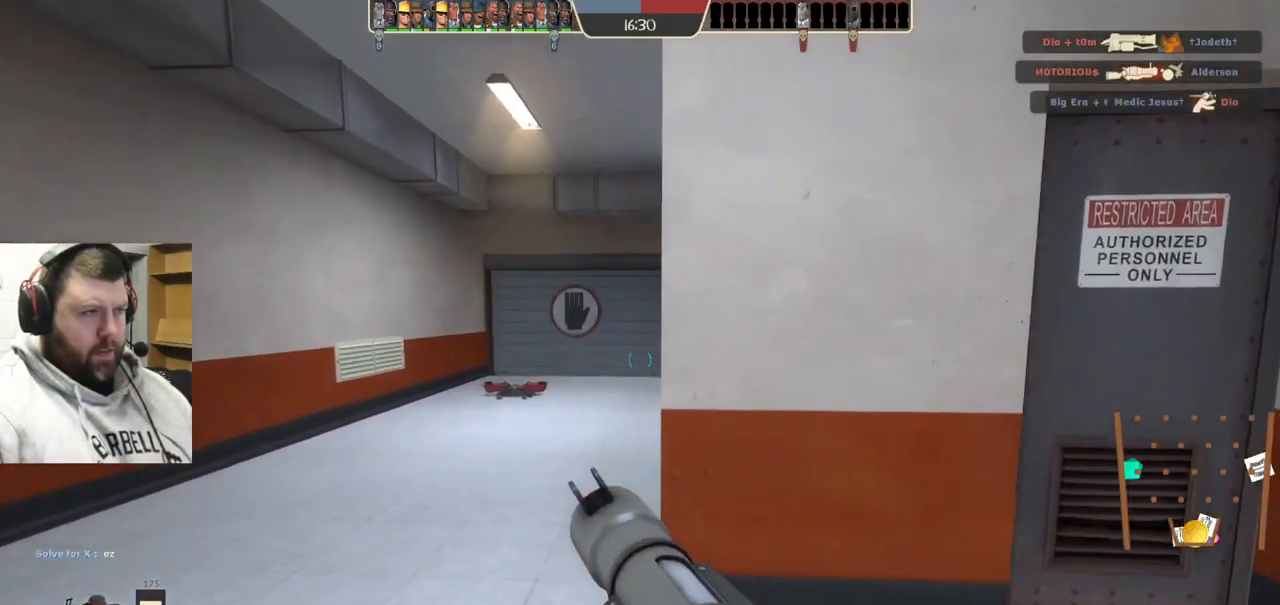
{"buttons": [], "left_stick": "up", "right_stick": "center", "events": [[317, "R2", "down"], [417, "left_stick", "up"], [451, "R2", "up"]]}
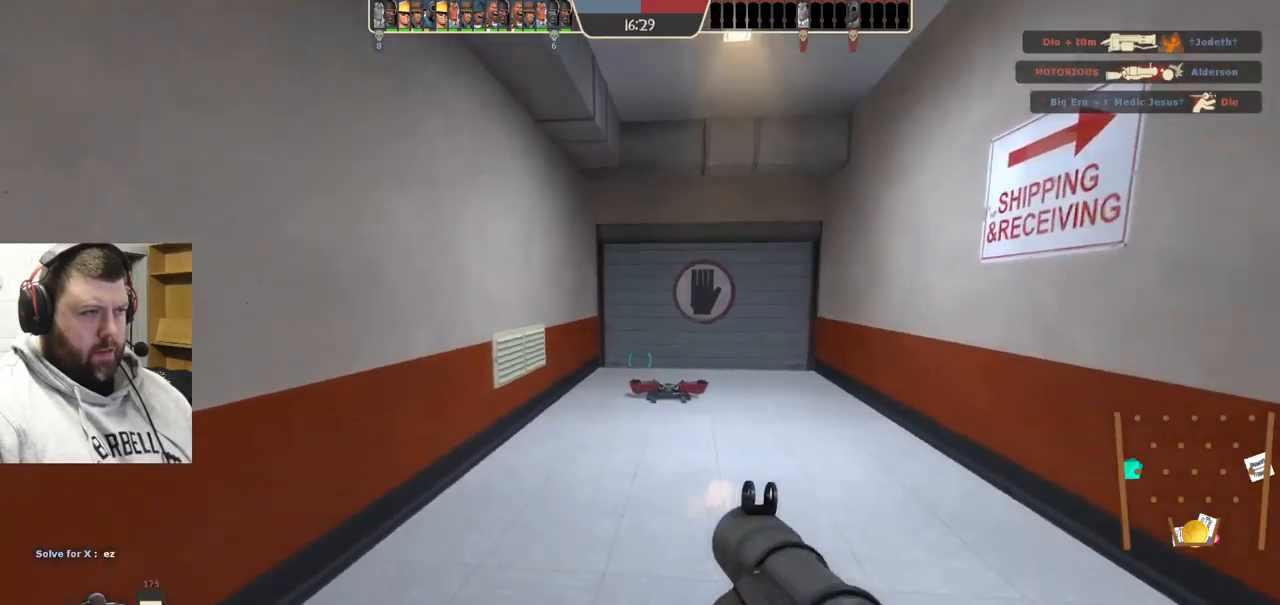
{"buttons": ["R2"], "left_stick": "down-right", "right_stick": "center", "events": [[33, "R2", "down"], [117, "R2", "up"], [117, "left_stick", "center"], [217, "R2", "down"], [267, "R2", "up"], [367, "R2", "down"], [417, "R2", "up"], [483, "left_stick", "down-right"], [500, "R2", "down"]]}
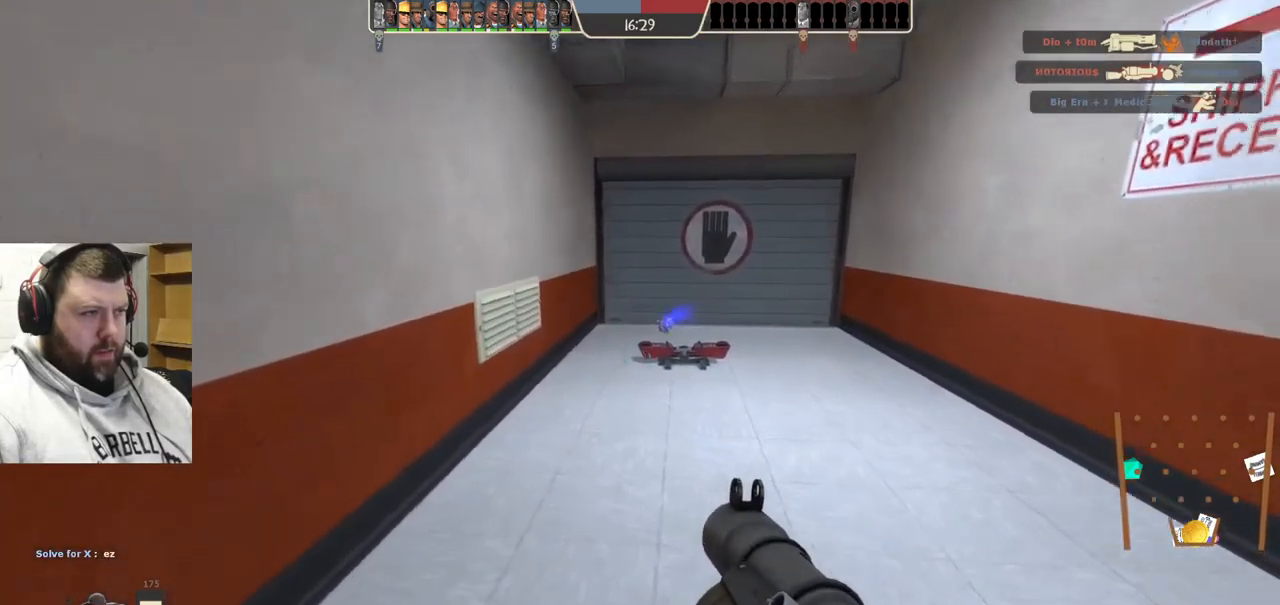
{"buttons": ["R2"], "left_stick": "center", "right_stick": "center", "events": [[67, "R2", "up"], [67, "left_stick", "center"], [133, "R2", "down"], [200, "R2", "up"], [467, "R2", "down"]]}
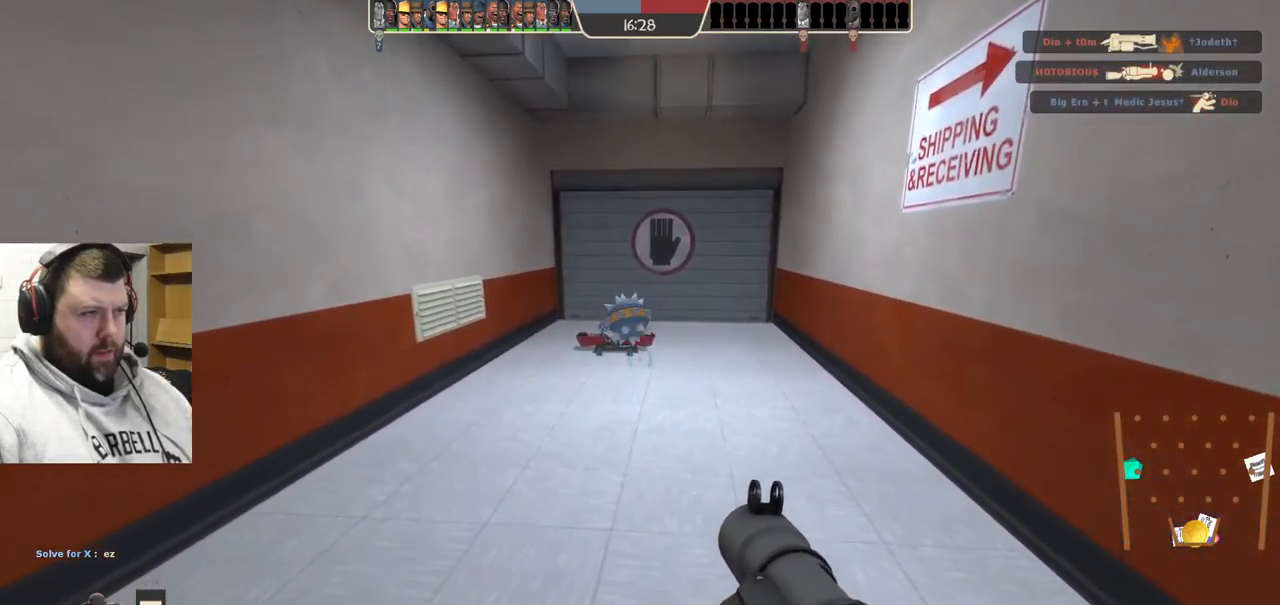
{"buttons": [], "left_stick": "center", "right_stick": "center", "events": [[33, "R2", "up"], [133, "R2", "down"], [200, "R2", "up"], [283, "R2", "down"], [350, "R2", "up"], [417, "R2", "down"], [500, "R2", "up"]]}
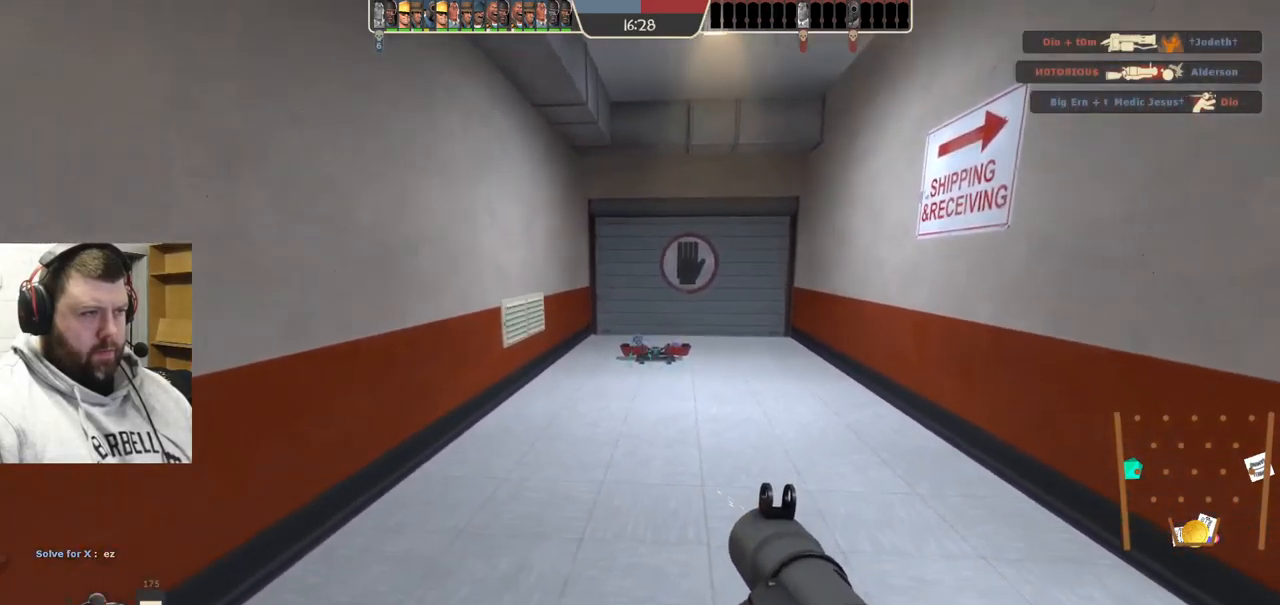
{"buttons": ["SQUARE"], "left_stick": "up", "right_stick": "center", "events": [[83, "right_stick", "right"], [100, "left_stick", "right"], [250, "right_stick", "center"], [267, "left_stick", "up"], [333, "SQUARE", "down"], [400, "SQUARE", "up"], [467, "SQUARE", "down"]]}
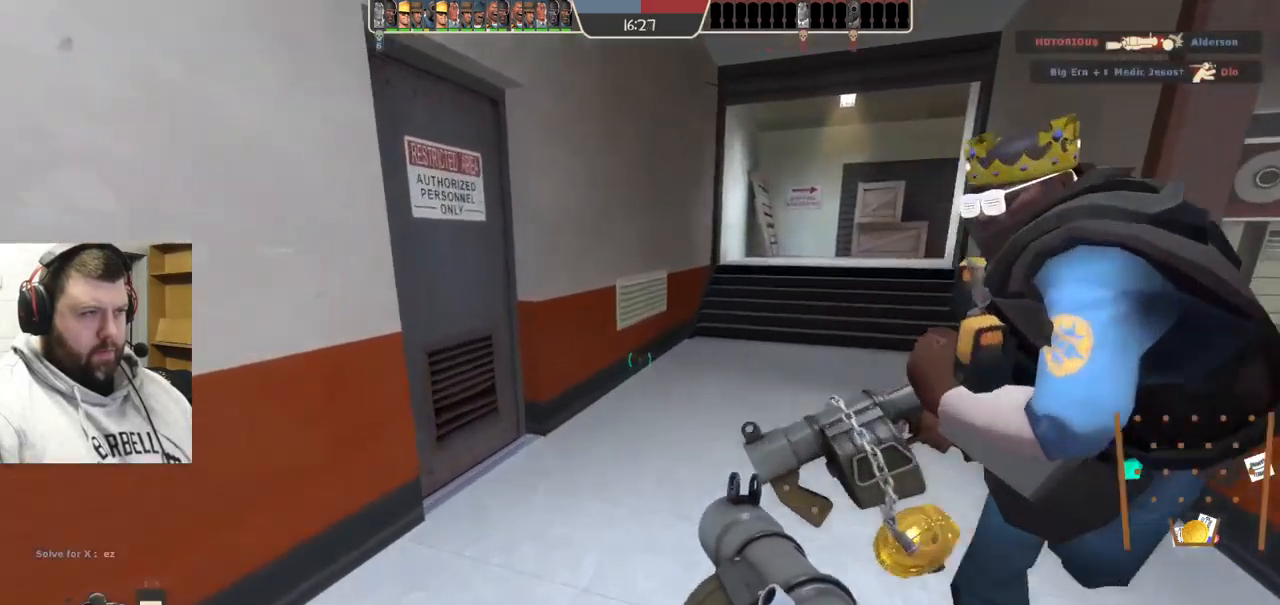
{"buttons": [], "left_stick": "up", "right_stick": "center", "events": [[67, "SQUARE", "up"], [167, "L2", "down"], [500, "L2", "up"]]}
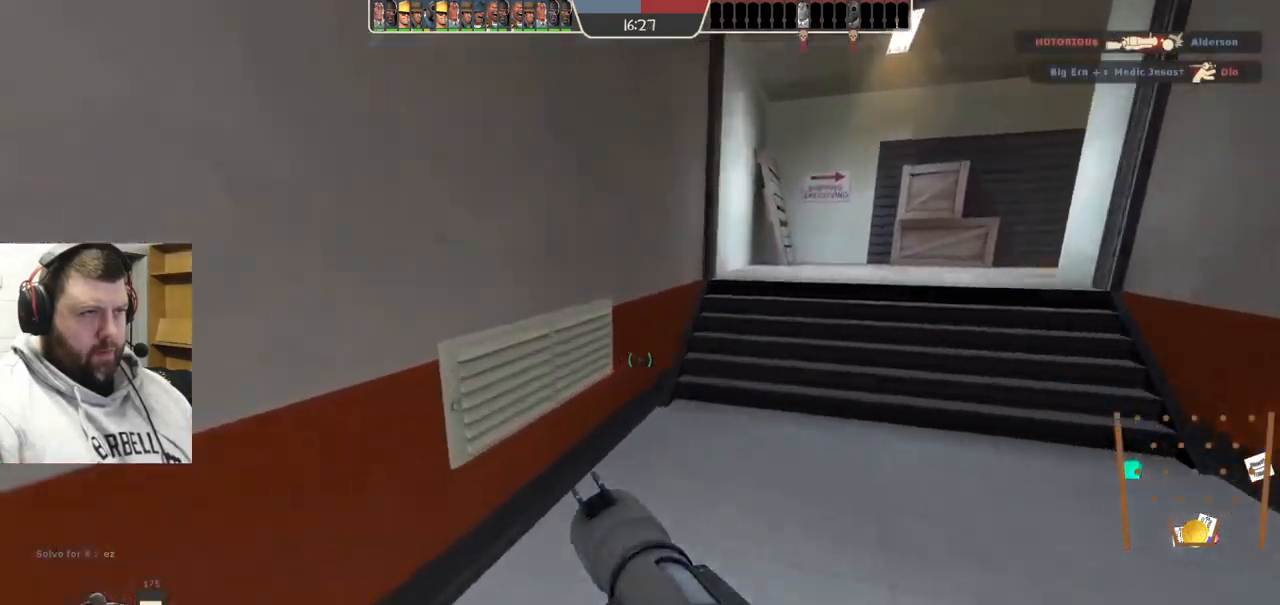
{"buttons": [], "left_stick": "up", "right_stick": "center", "events": [[167, "right_stick", "right"], [283, "right_stick", "center"]]}
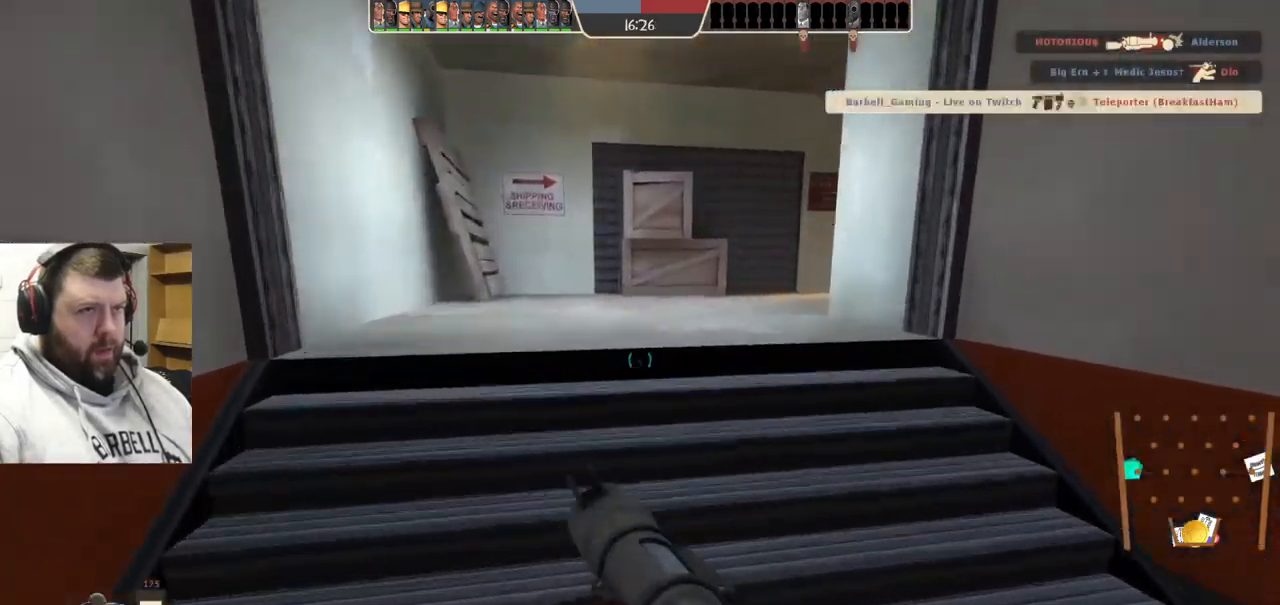
{"buttons": [], "left_stick": "up", "right_stick": "center", "events": [[133, "right_stick", "right"], [350, "right_stick", "center"]]}